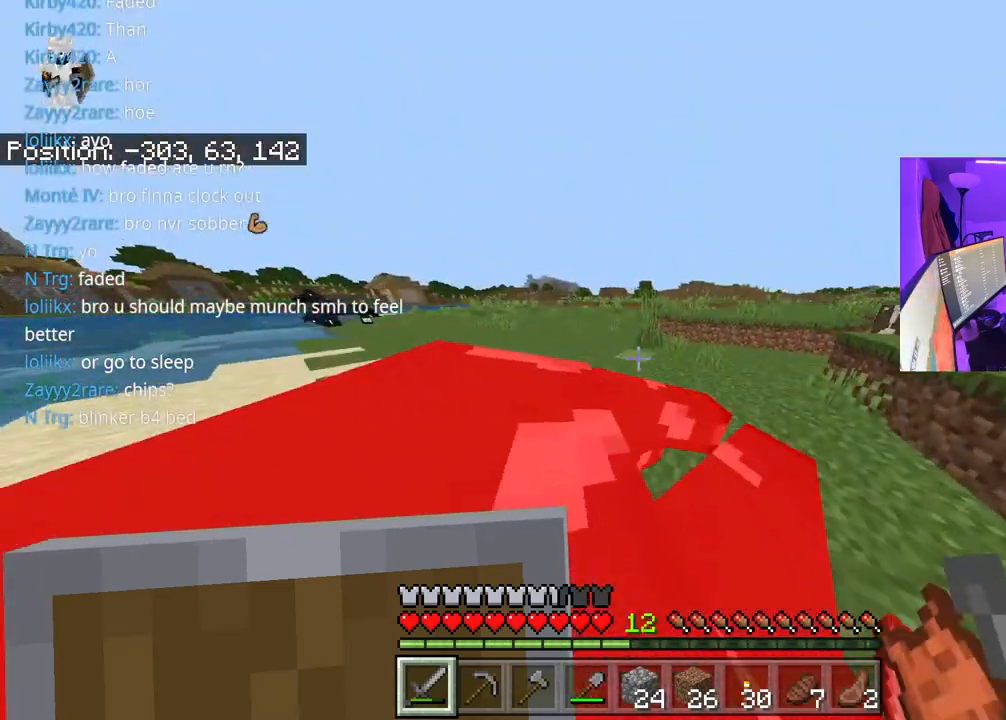
Gameplay with a controller (Xbox layout); each line is a JSON object with the inputs held at the frame after it. "events" lists button and stick changes between this image and that frame as [ms after this image, input, new state], when the widget could be followed in between. Not read: L3.
{"buttons": [], "left_stick": "up-left", "right_stick": "right", "events": [[33, "right_stick", "down"], [67, "left_stick", "left"], [117, "right_stick", "right"], [183, "left_stick", "up-left"], [300, "left_stick", "up"], [500, "left_stick", "up-left"]]}
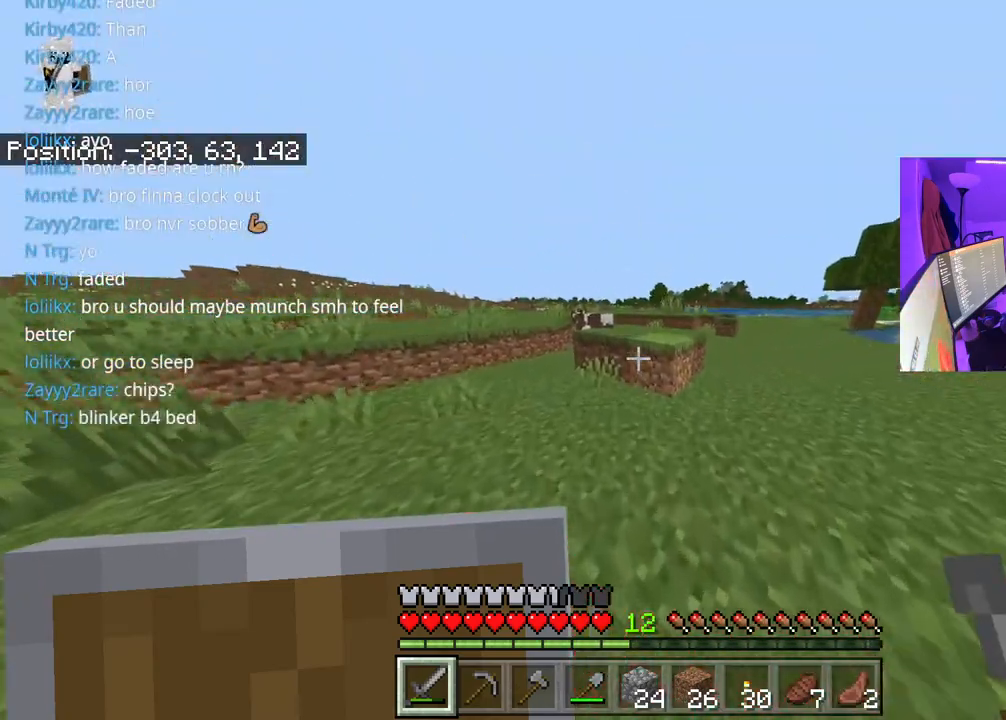
{"buttons": [], "left_stick": "up", "right_stick": "down-left", "events": [[150, "A", "down"], [167, "left_stick", "up"], [350, "A", "up"], [350, "right_stick", "center"], [483, "right_stick", "down-left"]]}
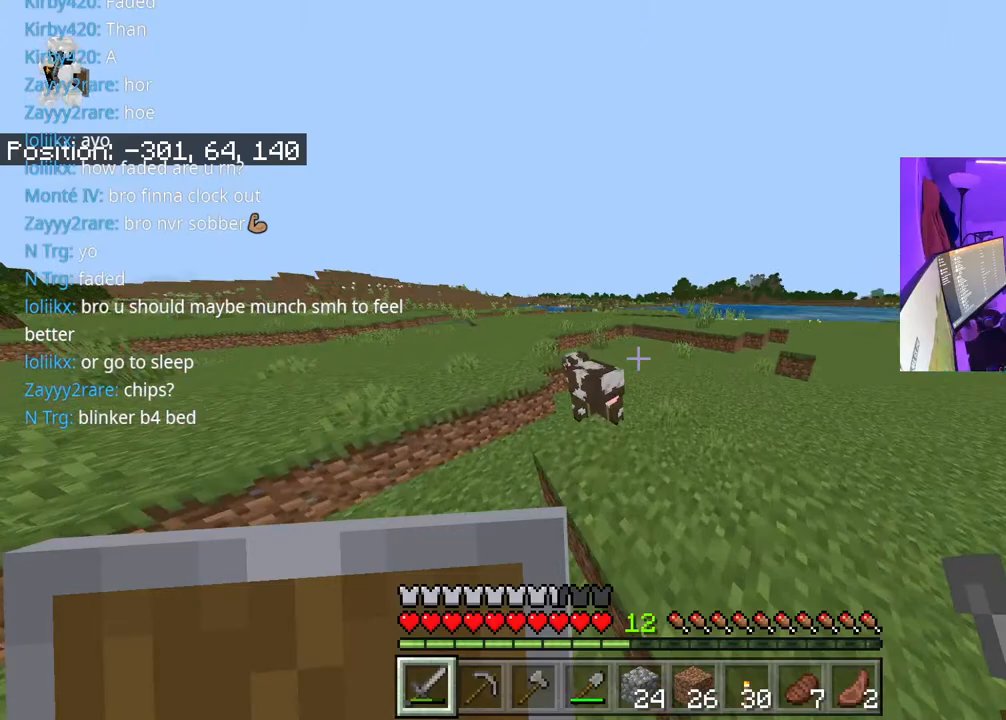
{"buttons": [], "left_stick": "up", "right_stick": "center", "events": [[100, "R2", "down"], [100, "right_stick", "center"], [183, "R2", "up"], [250, "R2", "down"], [350, "R2", "up"], [417, "R2", "down"], [500, "R2", "up"]]}
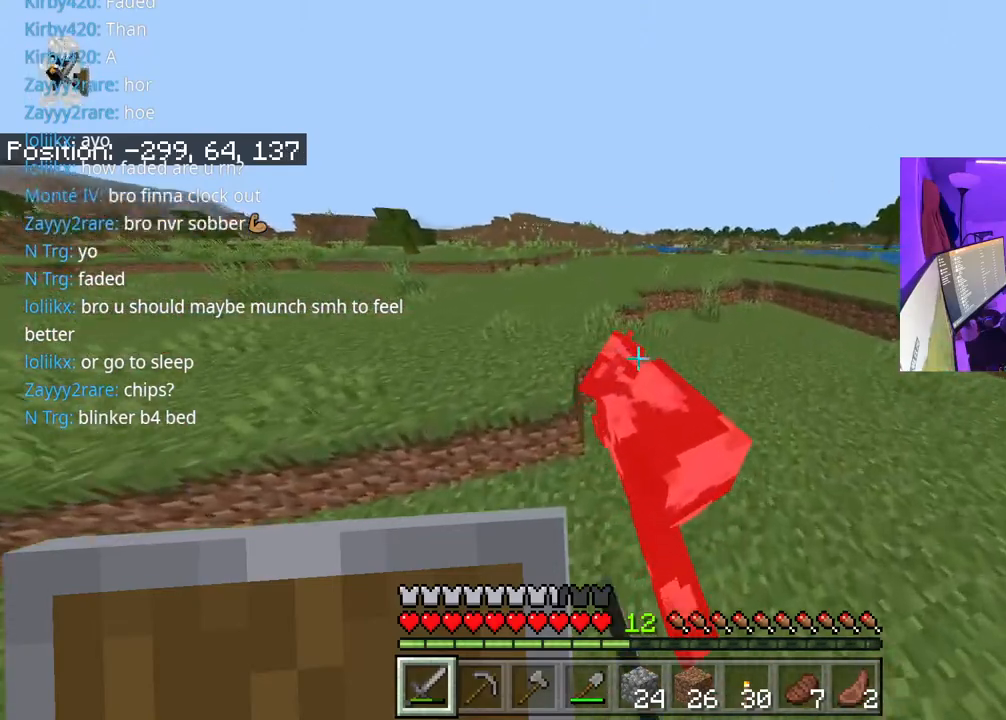
{"buttons": [], "left_stick": "up", "right_stick": "center", "events": [[83, "R2", "down"], [100, "right_stick", "up"], [133, "R2", "up"], [200, "R2", "down"], [267, "R2", "up"], [333, "right_stick", "center"], [400, "R2", "down"], [483, "R2", "up"]]}
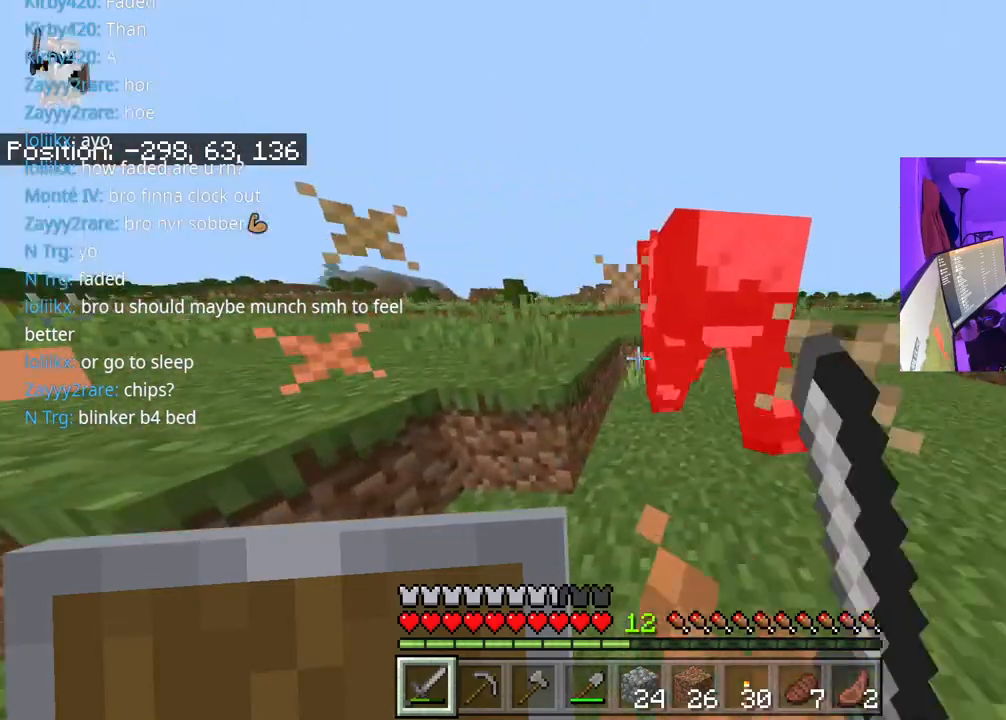
{"buttons": [], "left_stick": "up", "right_stick": "left", "events": [[100, "R2", "down"], [233, "R2", "up"], [283, "R2", "down"], [367, "R2", "up"], [500, "right_stick", "left"]]}
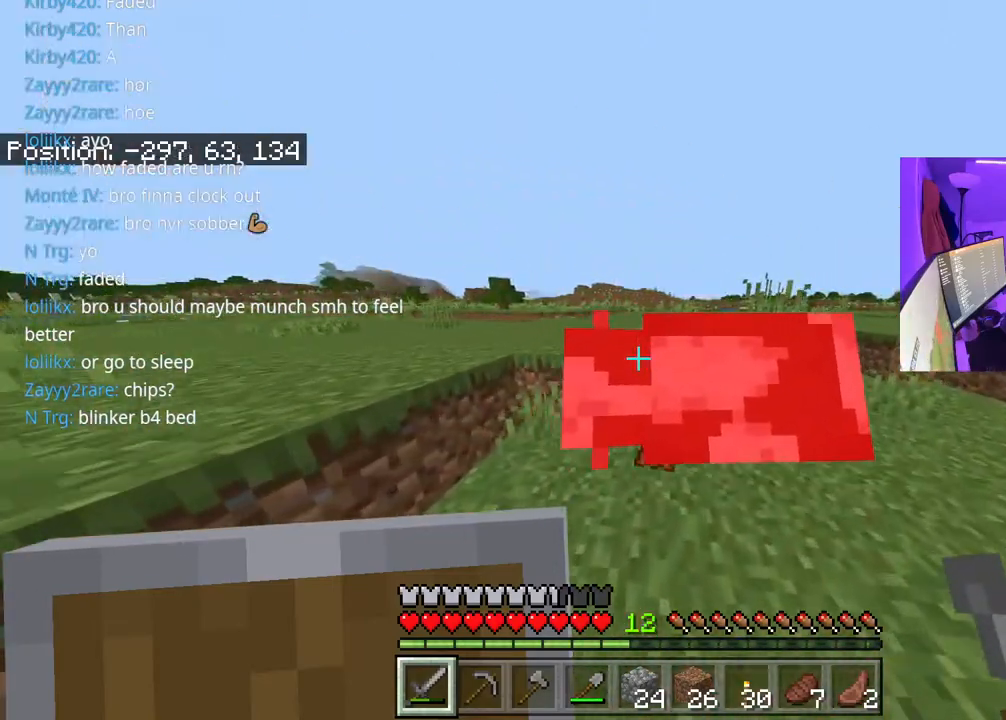
{"buttons": ["A"], "left_stick": "up", "right_stick": "left", "events": [[300, "A", "down"]]}
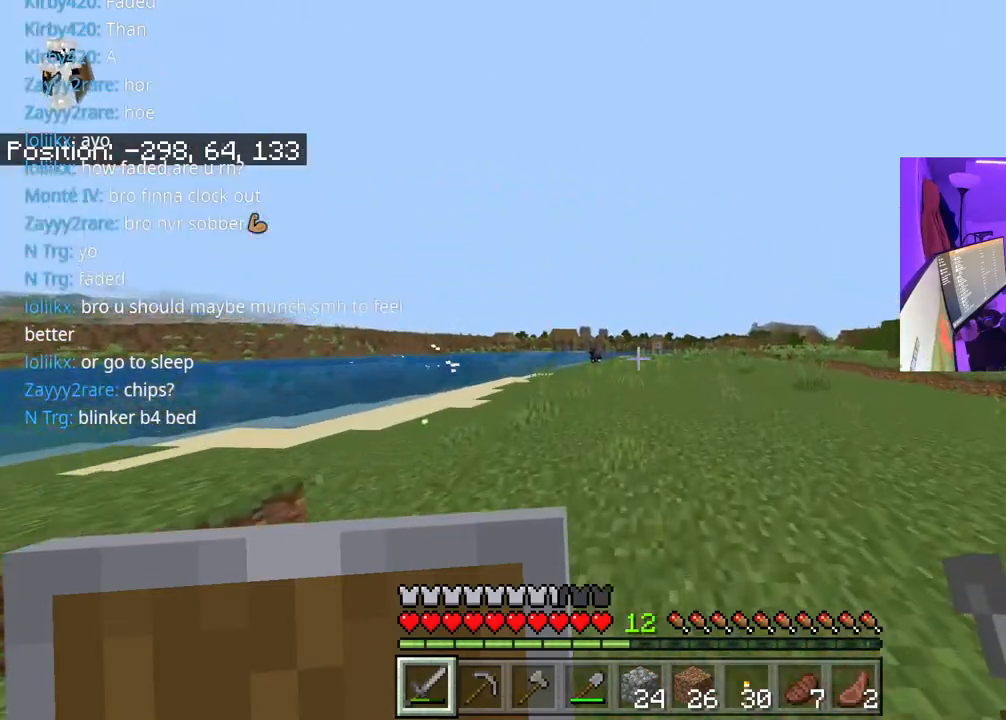
{"buttons": ["A"], "left_stick": "up", "right_stick": "center", "events": [[133, "right_stick", "center"]]}
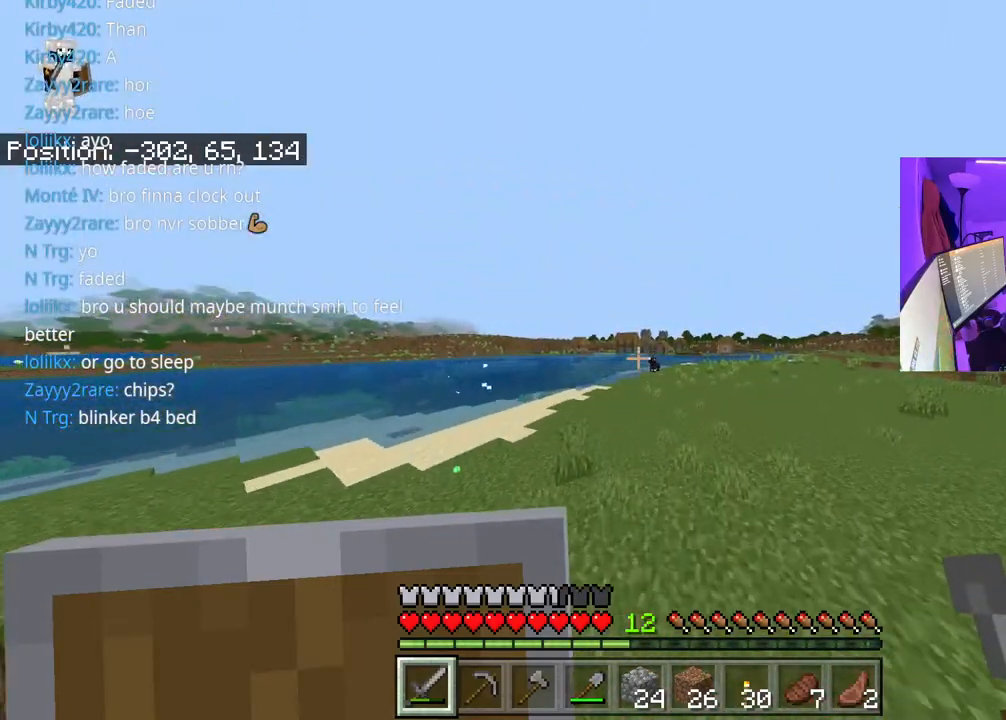
{"buttons": ["A"], "left_stick": "up", "right_stick": "center", "events": [[100, "right_stick", "right"], [217, "right_stick", "center"]]}
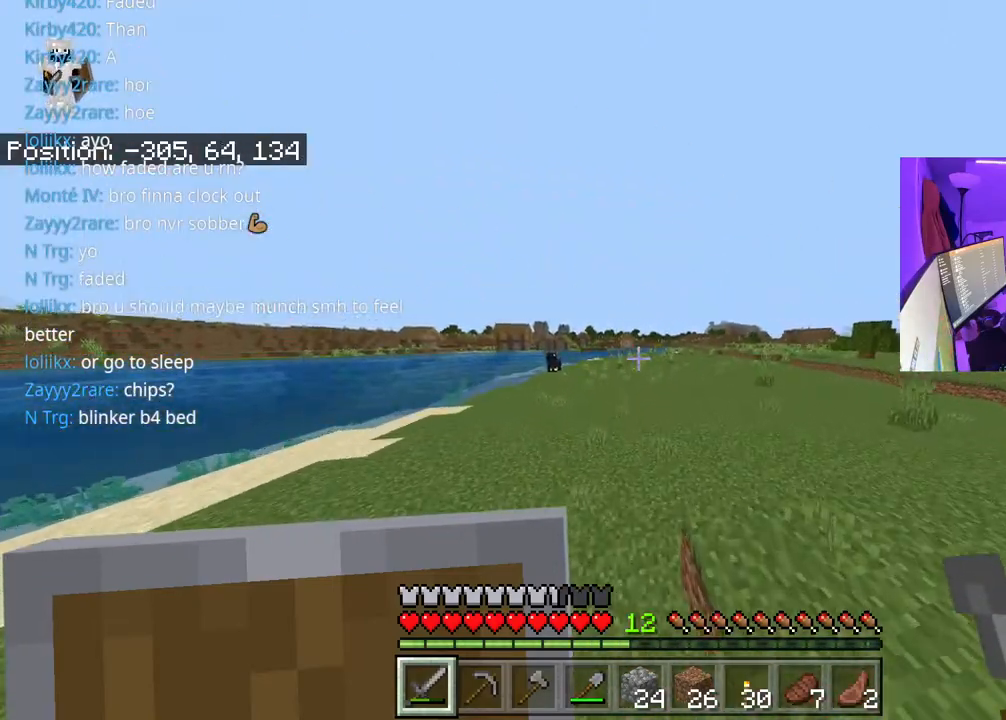
{"buttons": ["A"], "left_stick": "up", "right_stick": "center", "events": []}
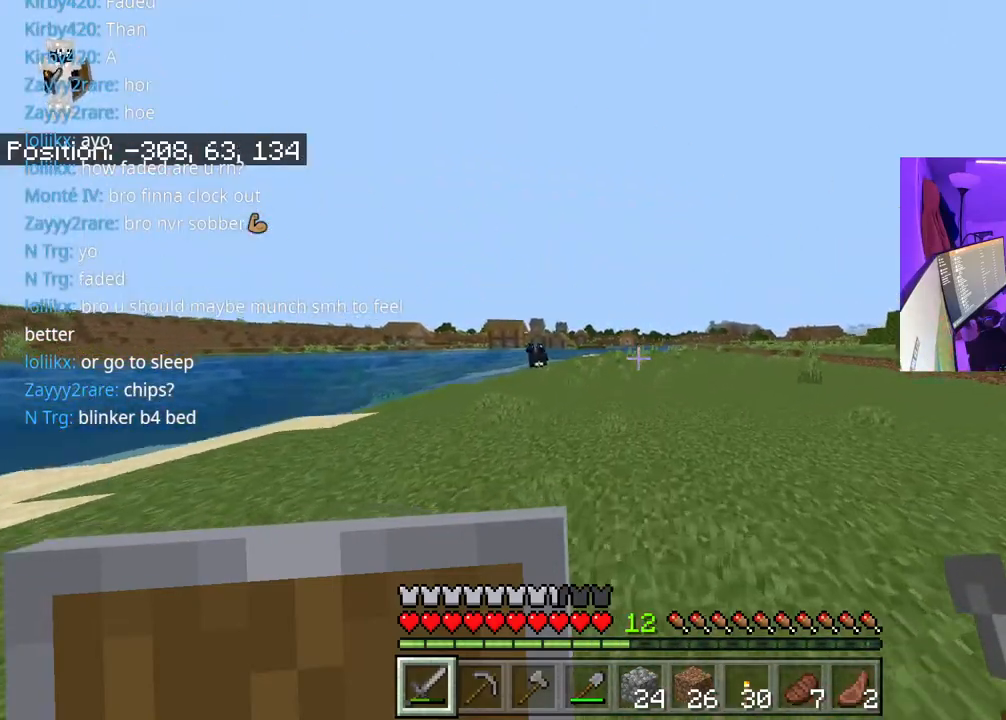
{"buttons": ["A"], "left_stick": "up", "right_stick": "center", "events": []}
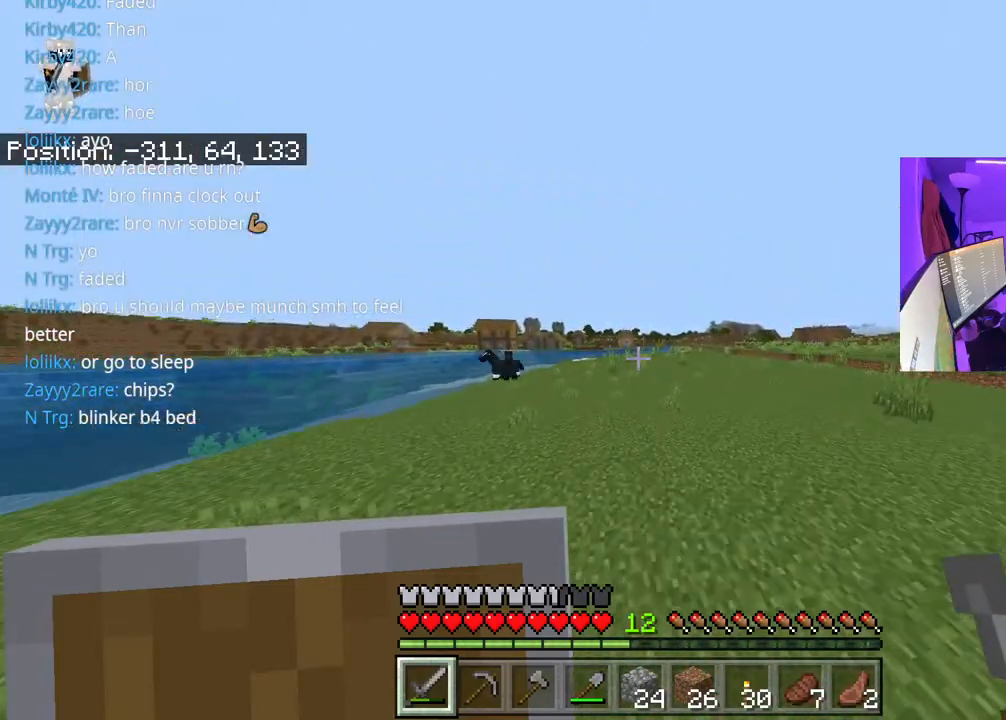
{"buttons": ["A"], "left_stick": "up", "right_stick": "center", "events": []}
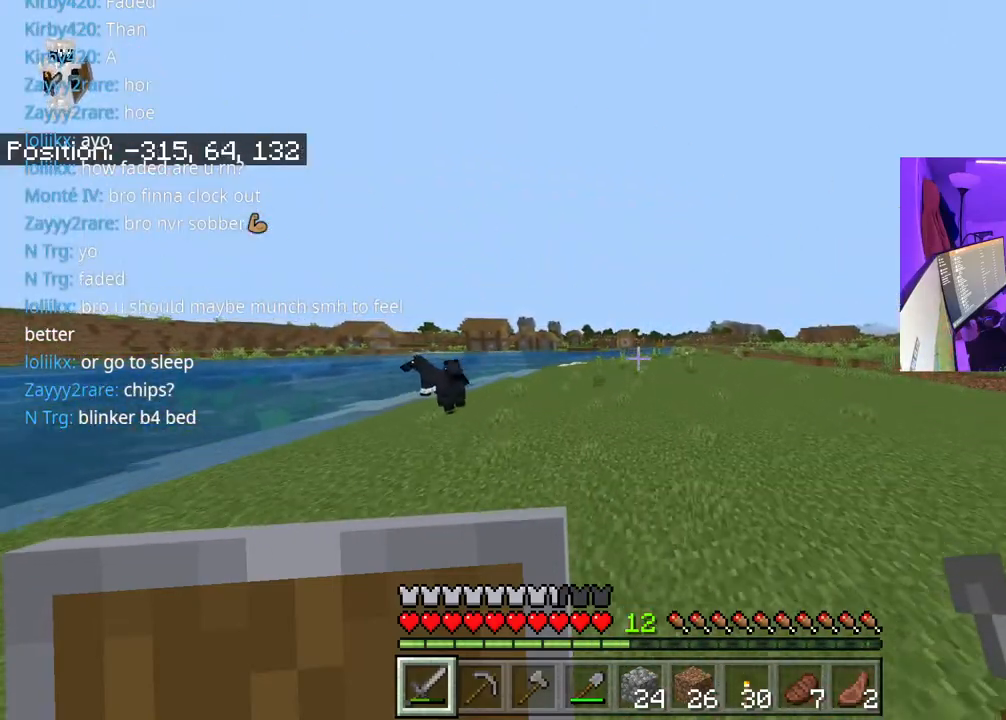
{"buttons": ["A"], "left_stick": "up", "right_stick": "center", "events": []}
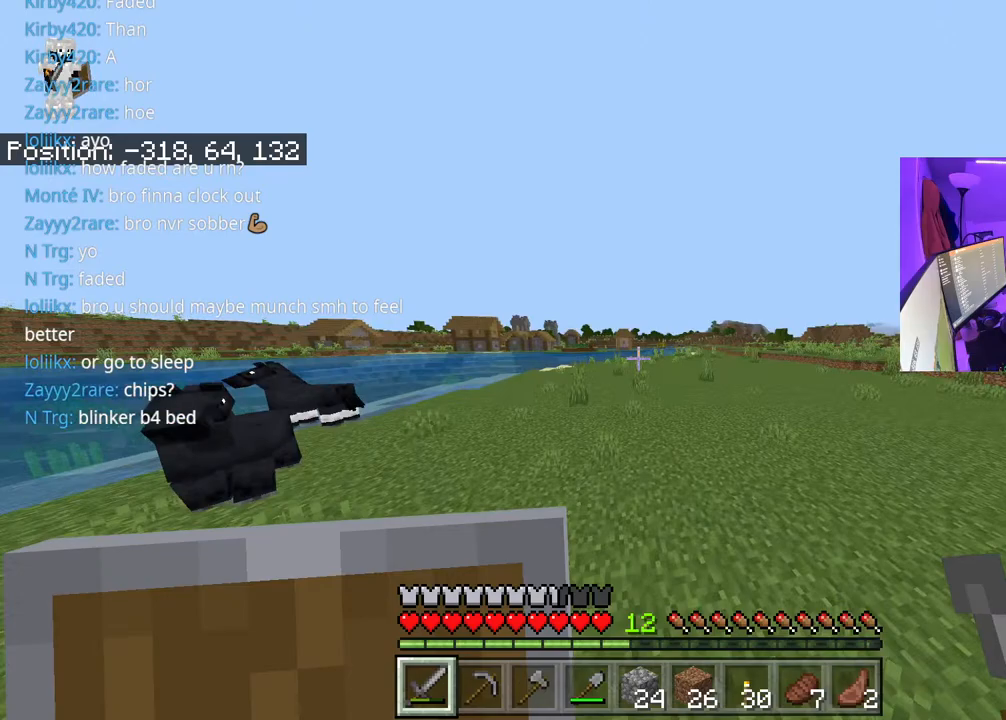
{"buttons": ["A"], "left_stick": "up", "right_stick": "center", "events": []}
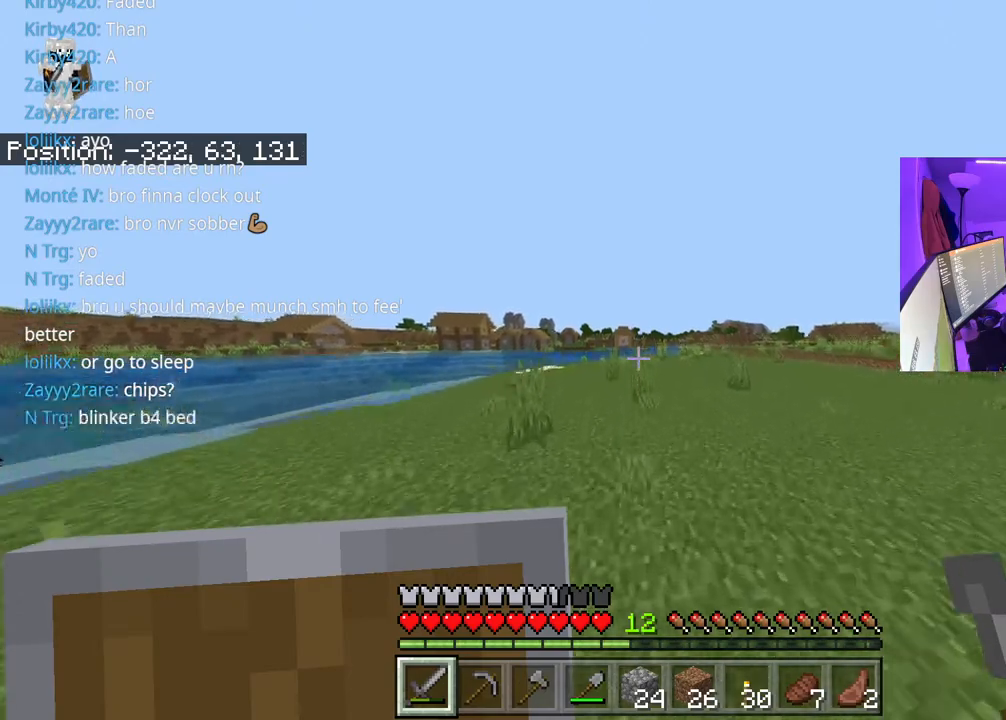
{"buttons": ["A"], "left_stick": "up", "right_stick": "left", "events": [[483, "right_stick", "left"]]}
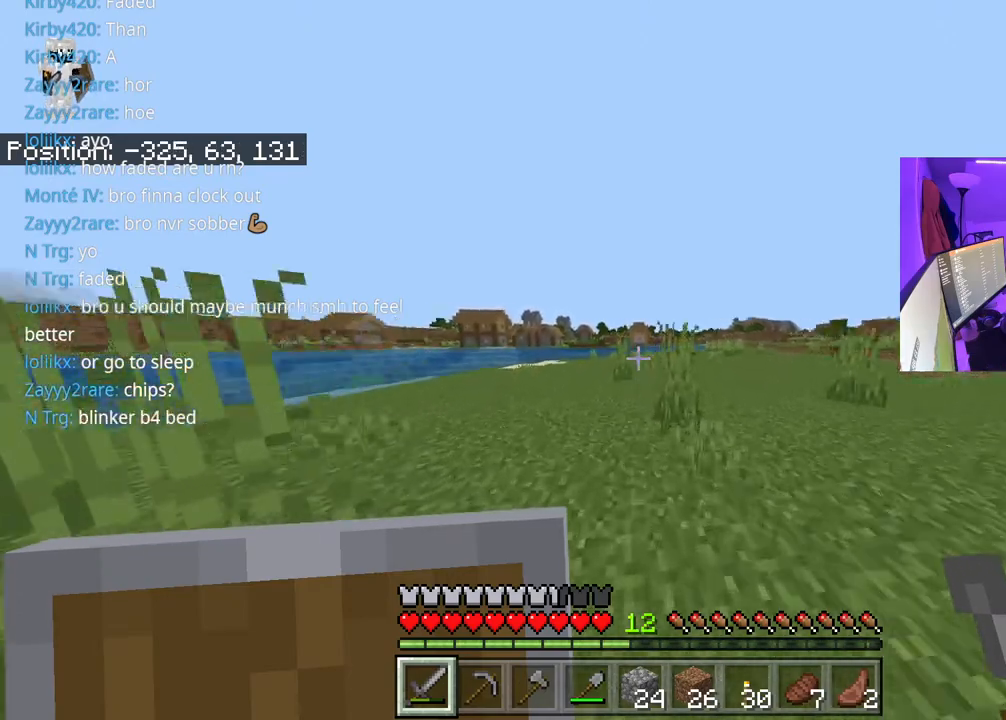
{"buttons": ["A"], "left_stick": "up", "right_stick": "center", "events": [[67, "right_stick", "center"]]}
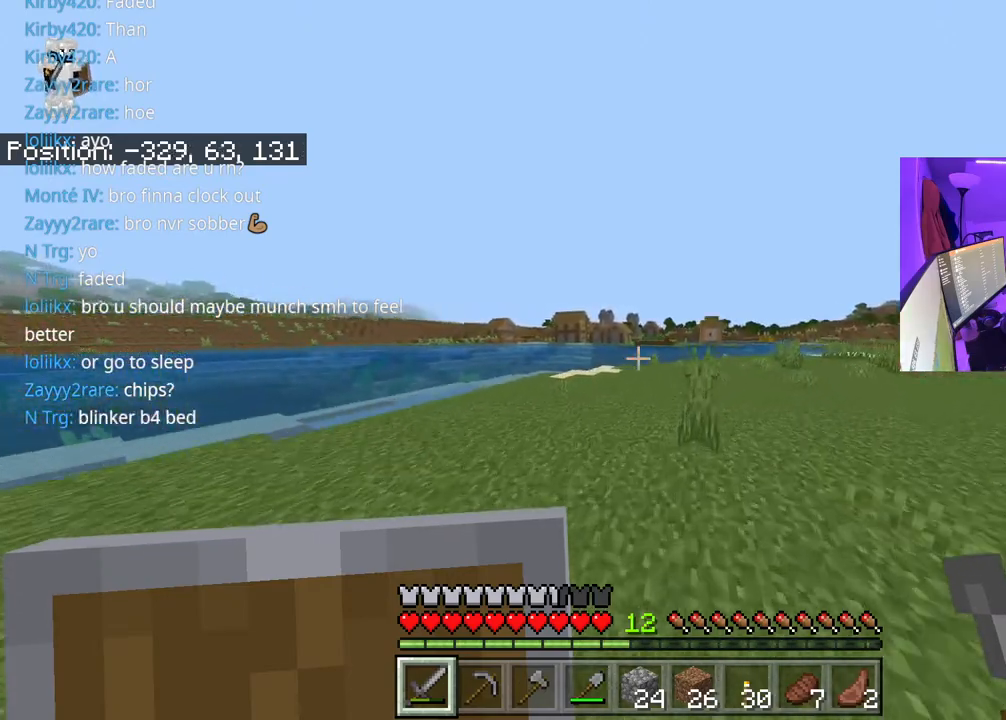
{"buttons": ["A"], "left_stick": "up", "right_stick": "center", "events": []}
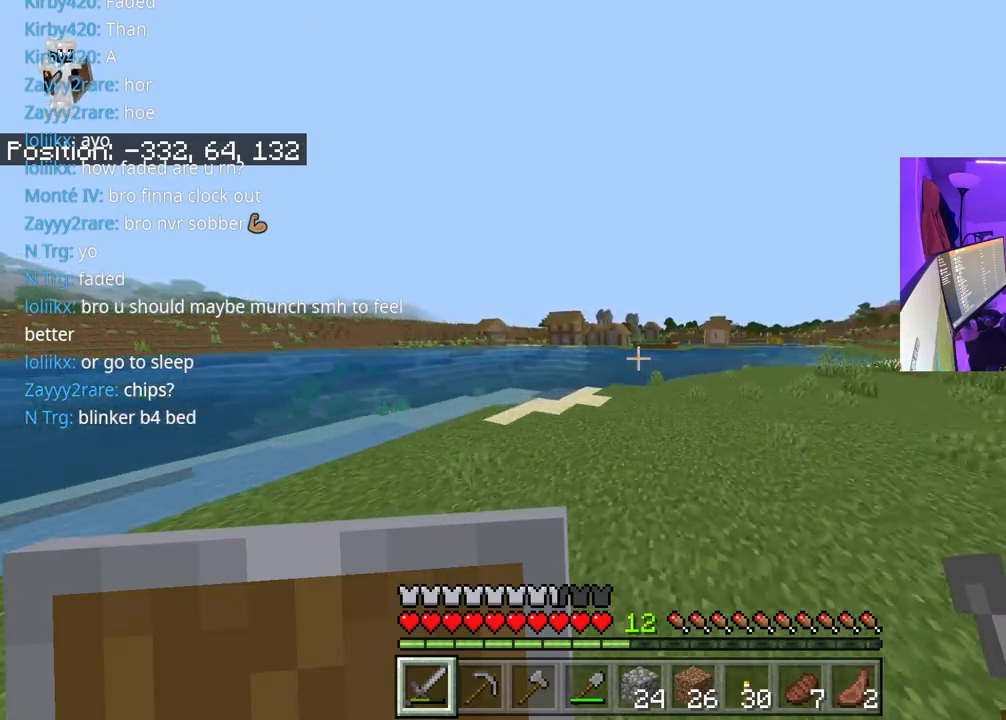
{"buttons": ["A"], "left_stick": "up", "right_stick": "center", "events": []}
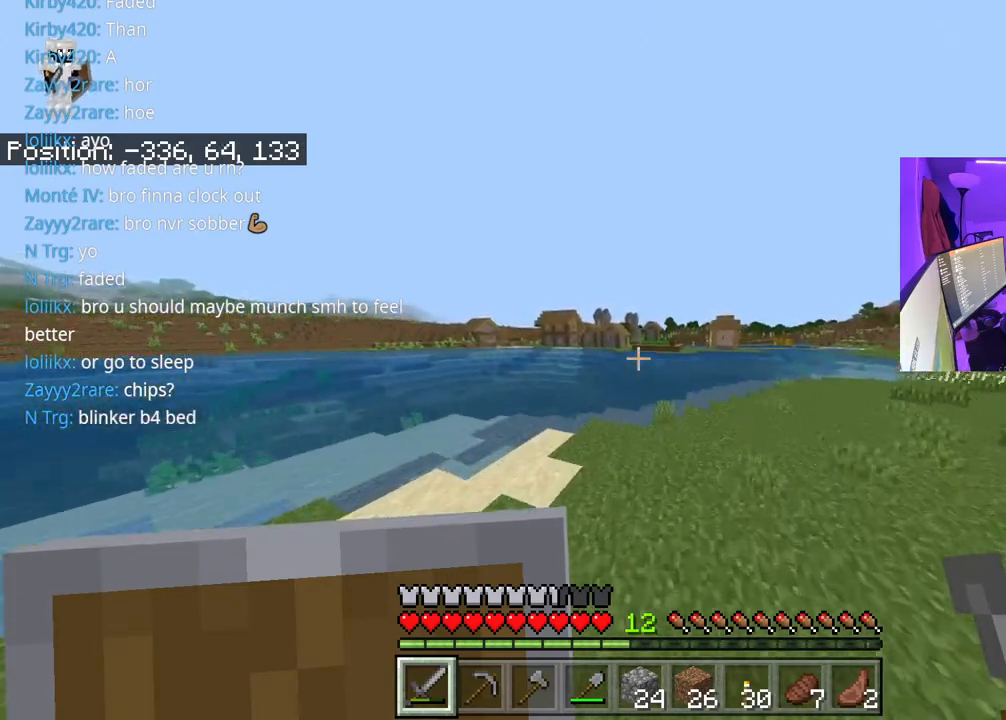
{"buttons": ["A"], "left_stick": "up", "right_stick": "center", "events": []}
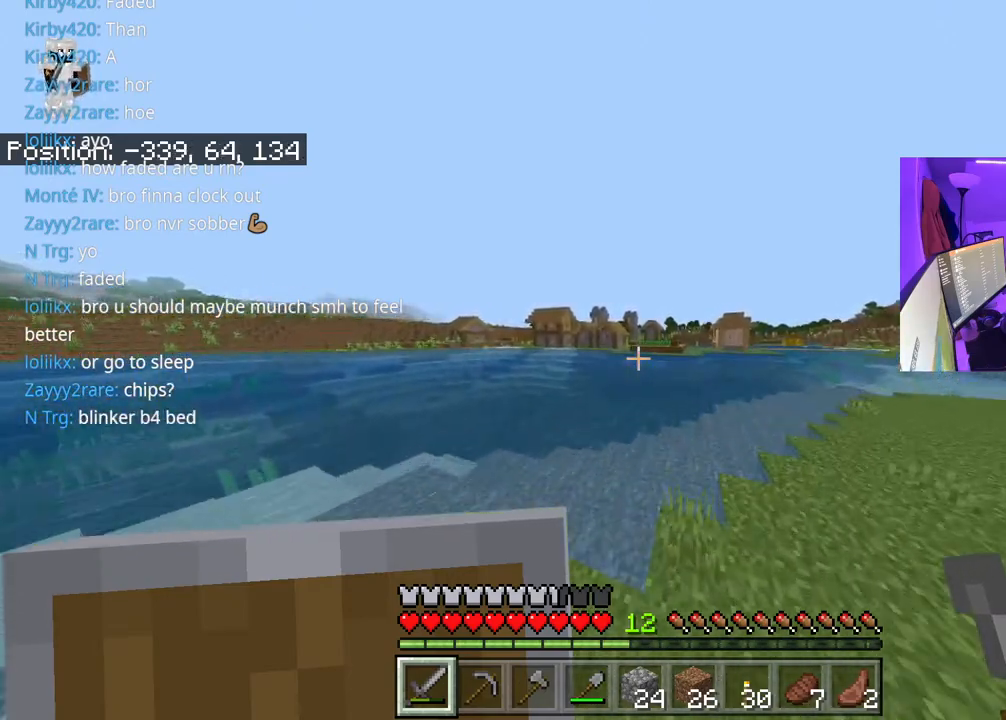
{"buttons": ["A"], "left_stick": "up", "right_stick": "center", "events": []}
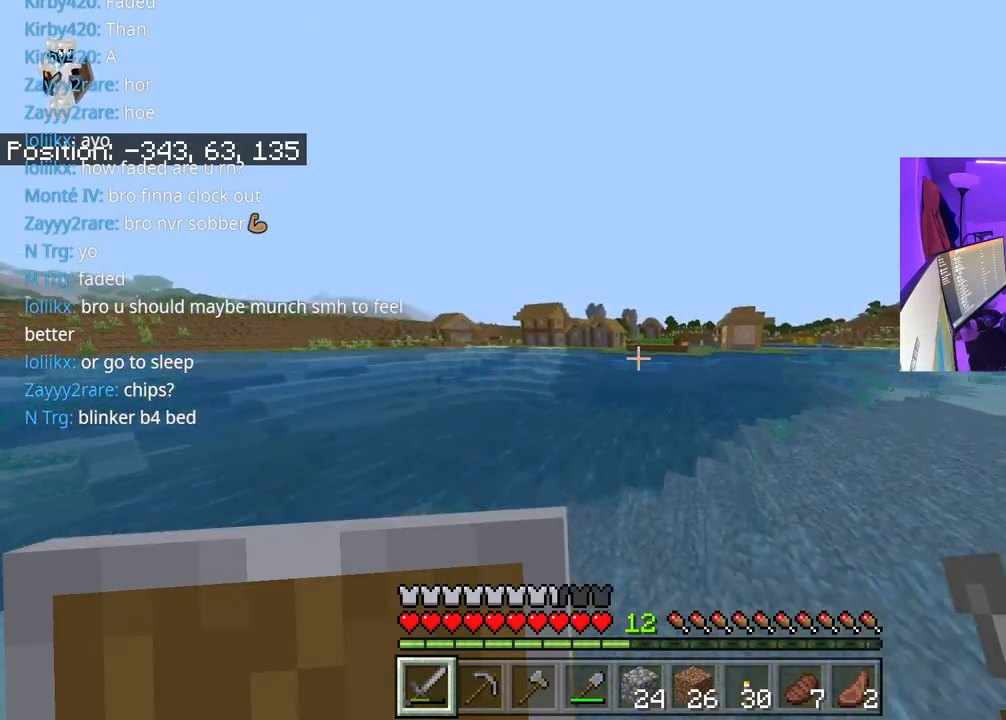
{"buttons": ["A"], "left_stick": "up", "right_stick": "center", "events": []}
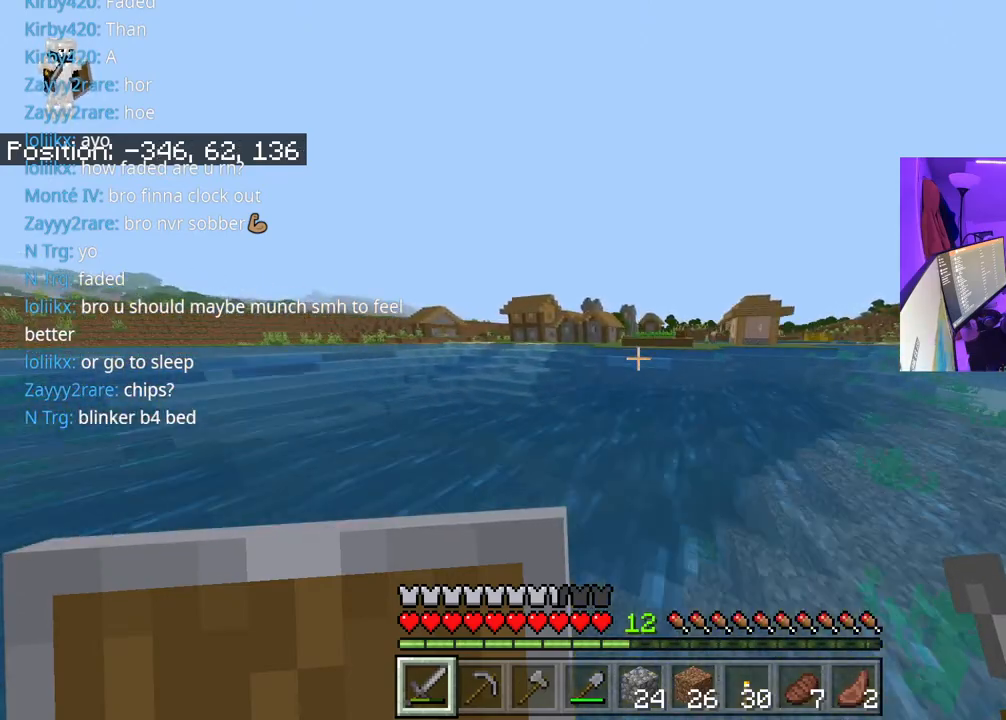
{"buttons": ["A"], "left_stick": "up", "right_stick": "center", "events": []}
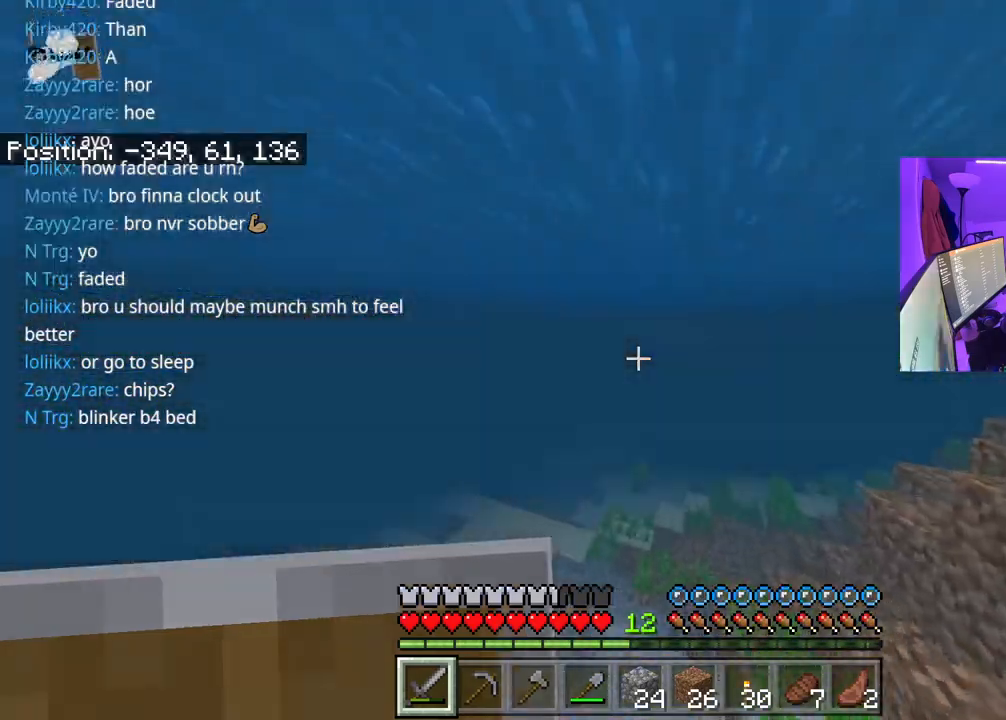
{"buttons": ["A"], "left_stick": "up", "right_stick": "right", "events": [[383, "right_stick", "right"]]}
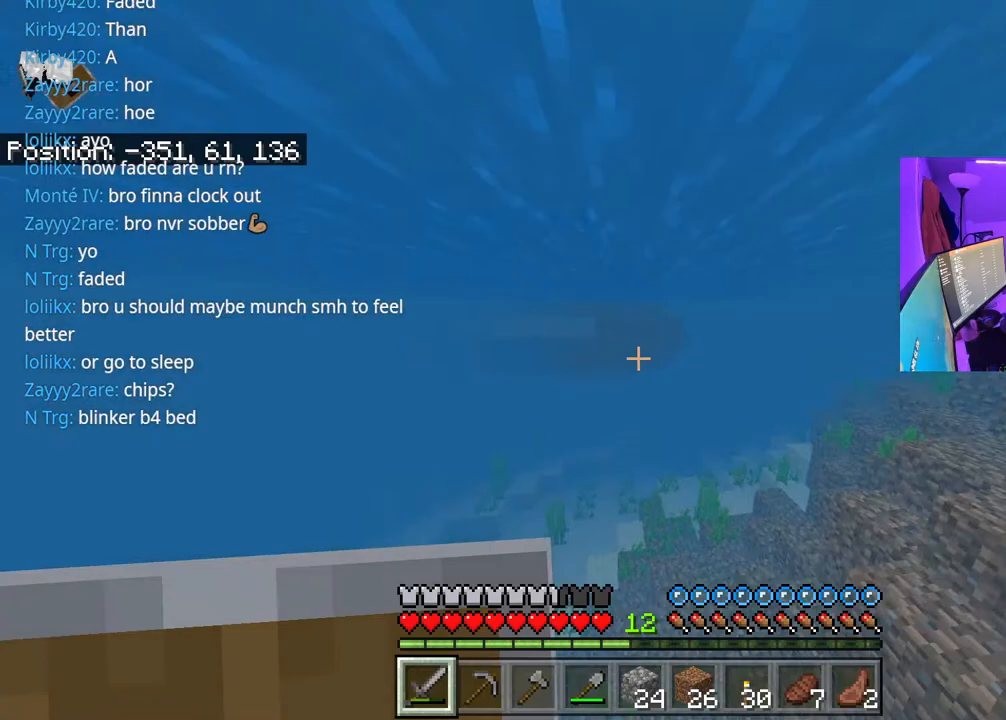
{"buttons": ["A"], "left_stick": "up", "right_stick": "center", "events": [[17, "right_stick", "center"]]}
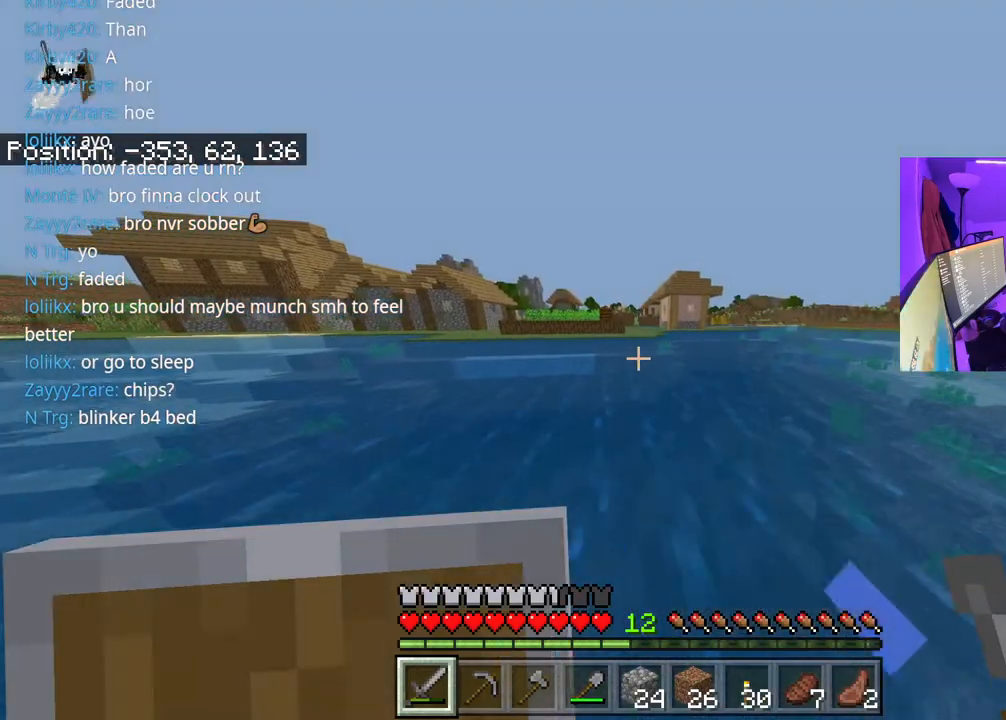
{"buttons": ["A"], "left_stick": "up", "right_stick": "center", "events": []}
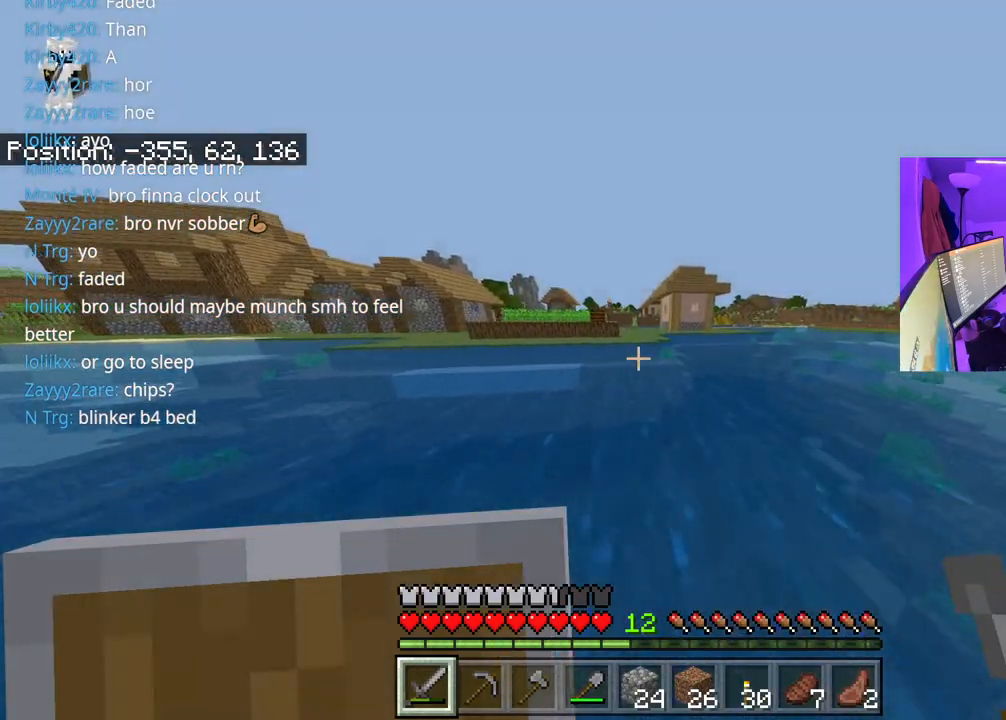
{"buttons": [], "left_stick": "up", "right_stick": "center", "events": [[467, "A", "up"]]}
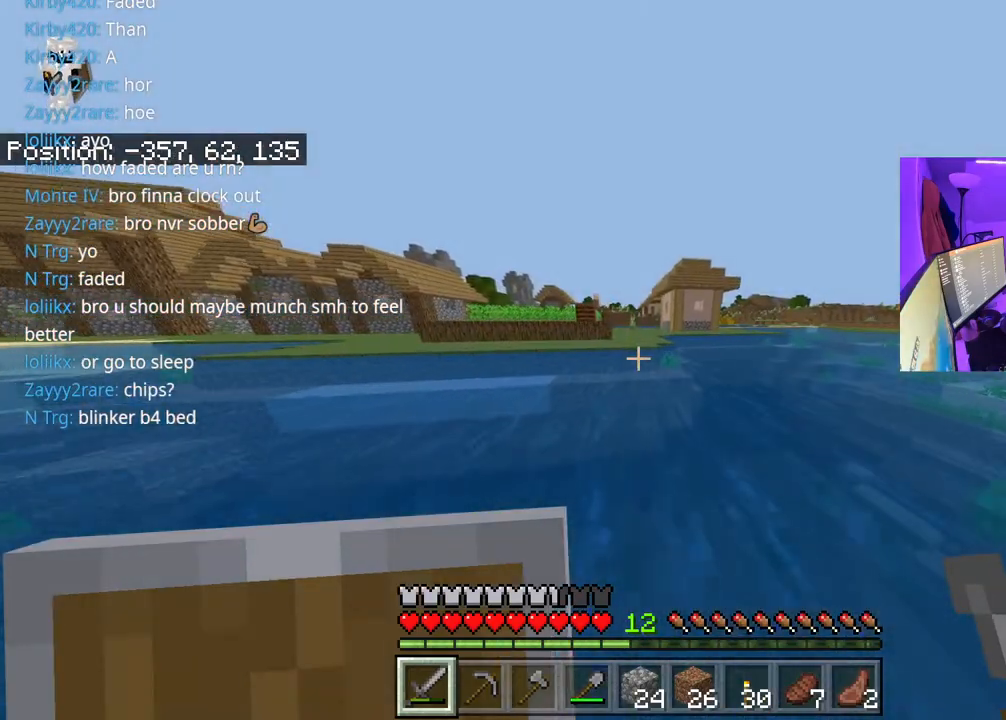
{"buttons": [], "left_stick": "up", "right_stick": "center", "events": []}
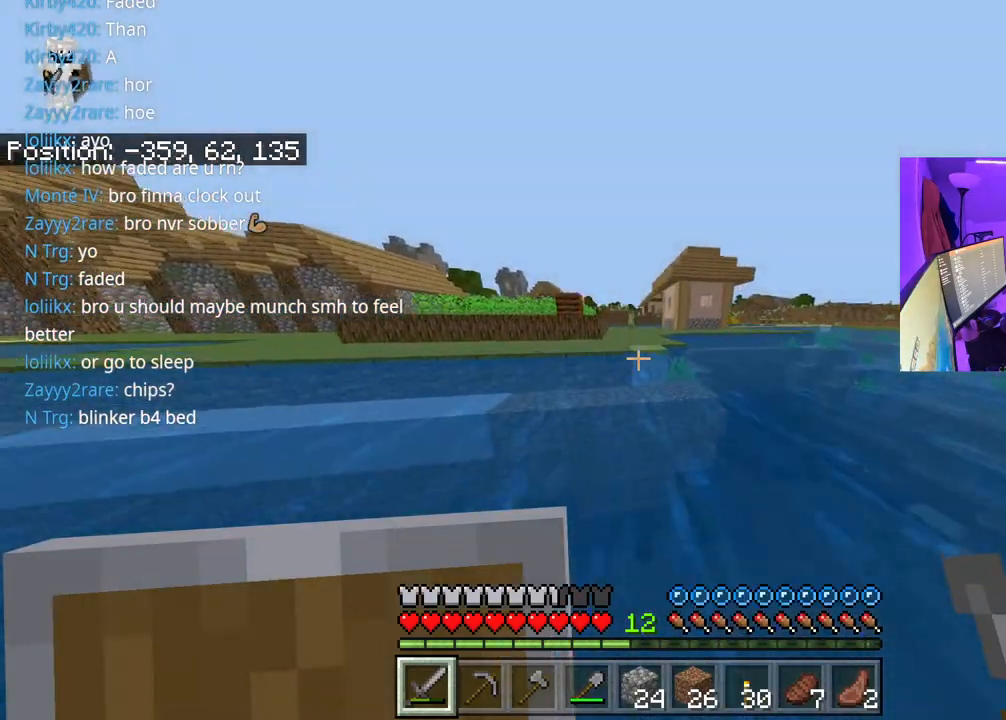
{"buttons": [], "left_stick": "up", "right_stick": "center", "events": []}
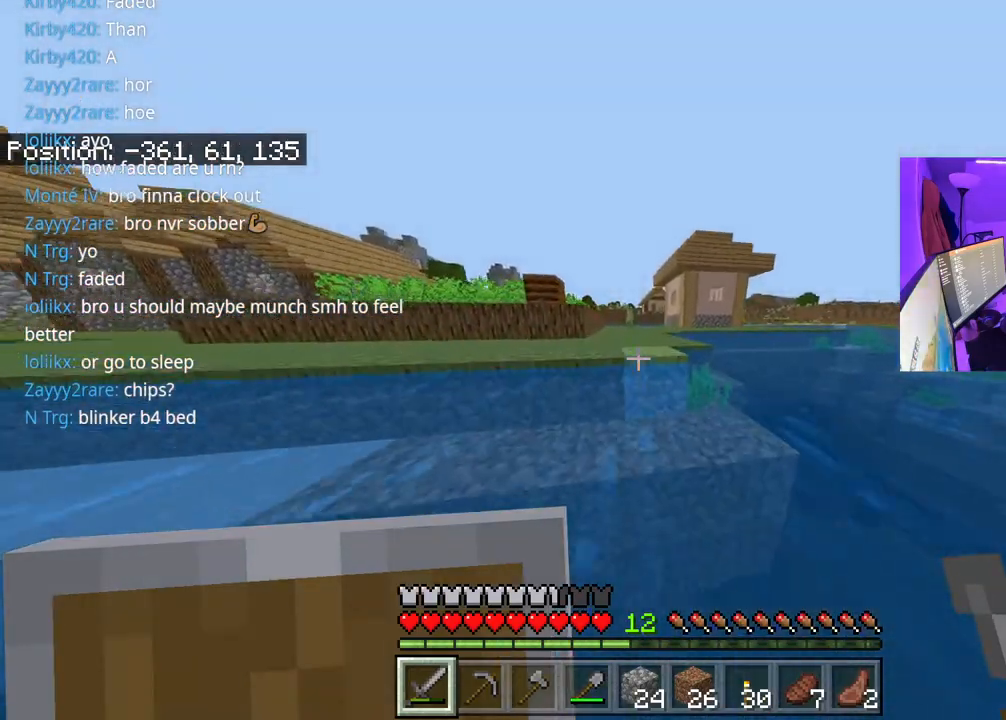
{"buttons": ["A"], "left_stick": "up", "right_stick": "center", "events": [[50, "A", "down"]]}
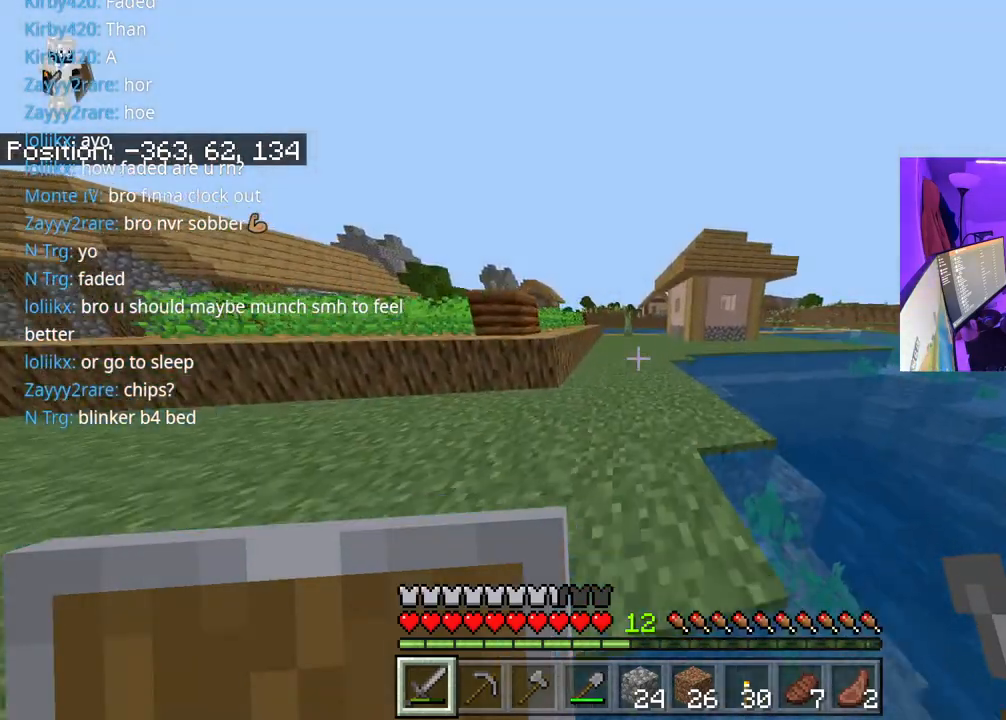
{"buttons": ["A"], "left_stick": "up", "right_stick": "center", "events": []}
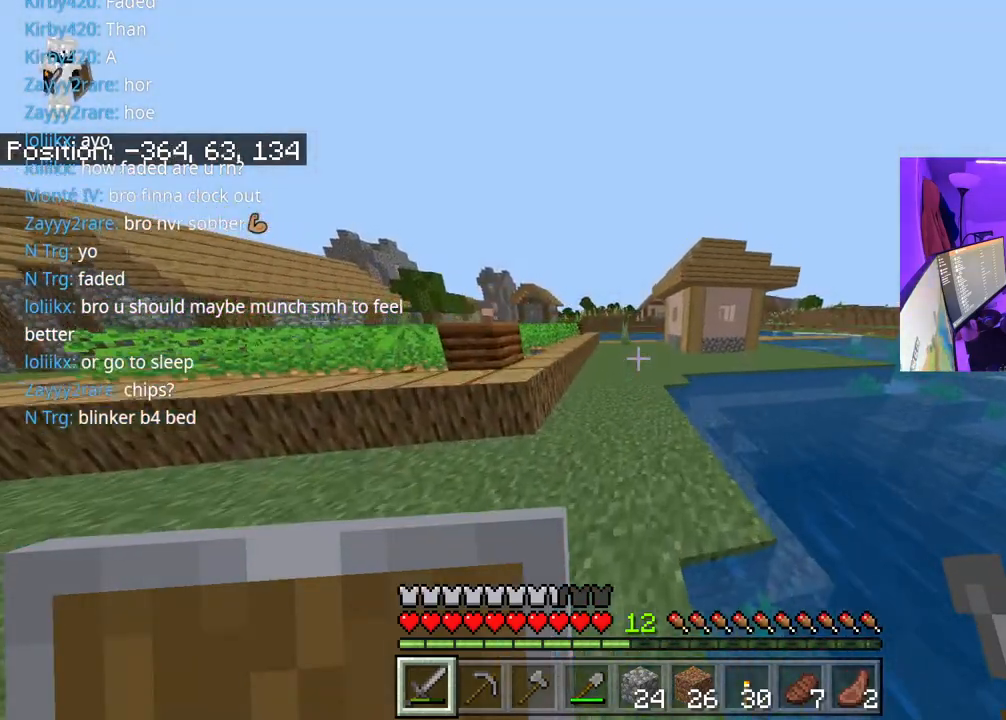
{"buttons": [], "left_stick": "up", "right_stick": "center", "events": [[17, "A", "up"], [133, "A", "down"], [417, "A", "up"]]}